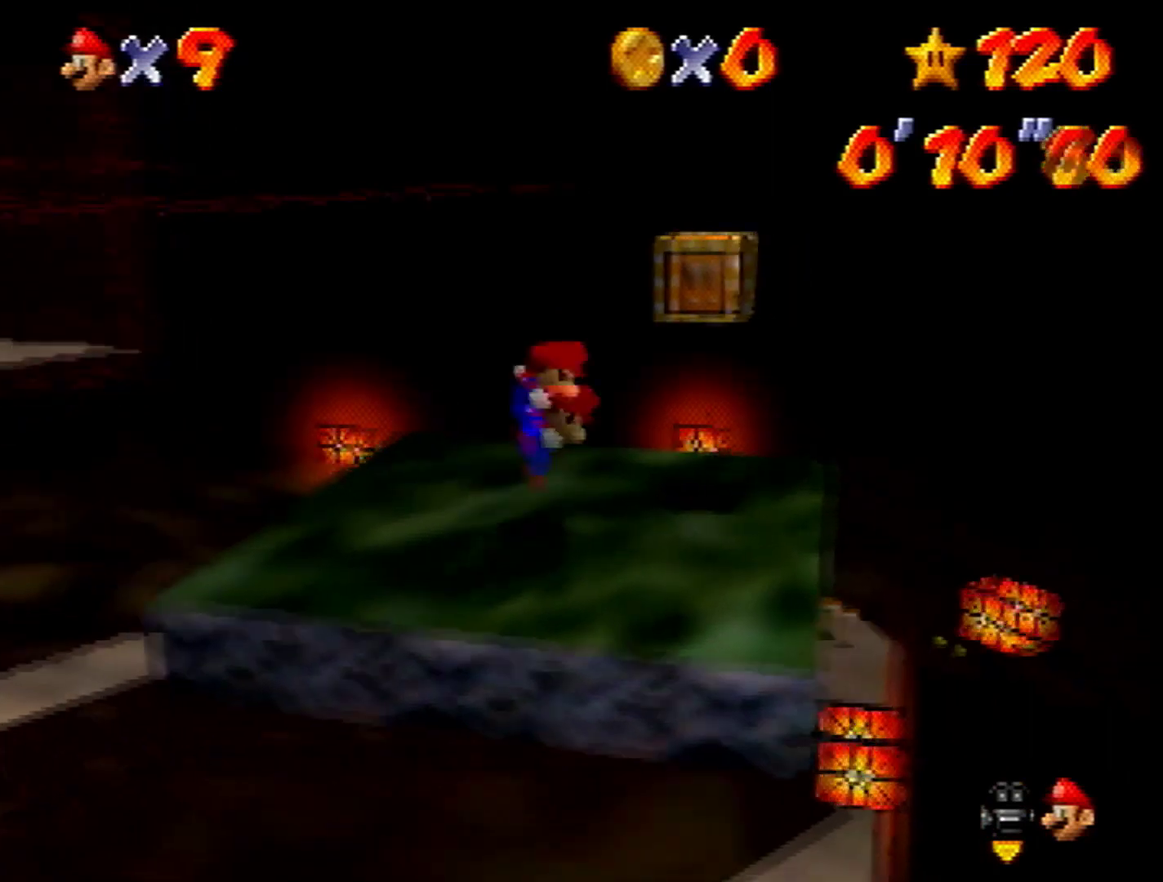
Gameplay with a controller (Nintendo layout); each line is a JSON object with the inputs held at the frame after it (dt_ms = milliseconds from this image to that frame). "events" lists button and stick changes between this image and that frame as [ms after this image, input, new state], when the widget could be followed in between. Not read: L3 R3 Z.
{"dt_ms": 400, "buttons": ["A"], "left_stick": "up-right", "events": [[167, "A", "up"], [367, "A", "down"]]}
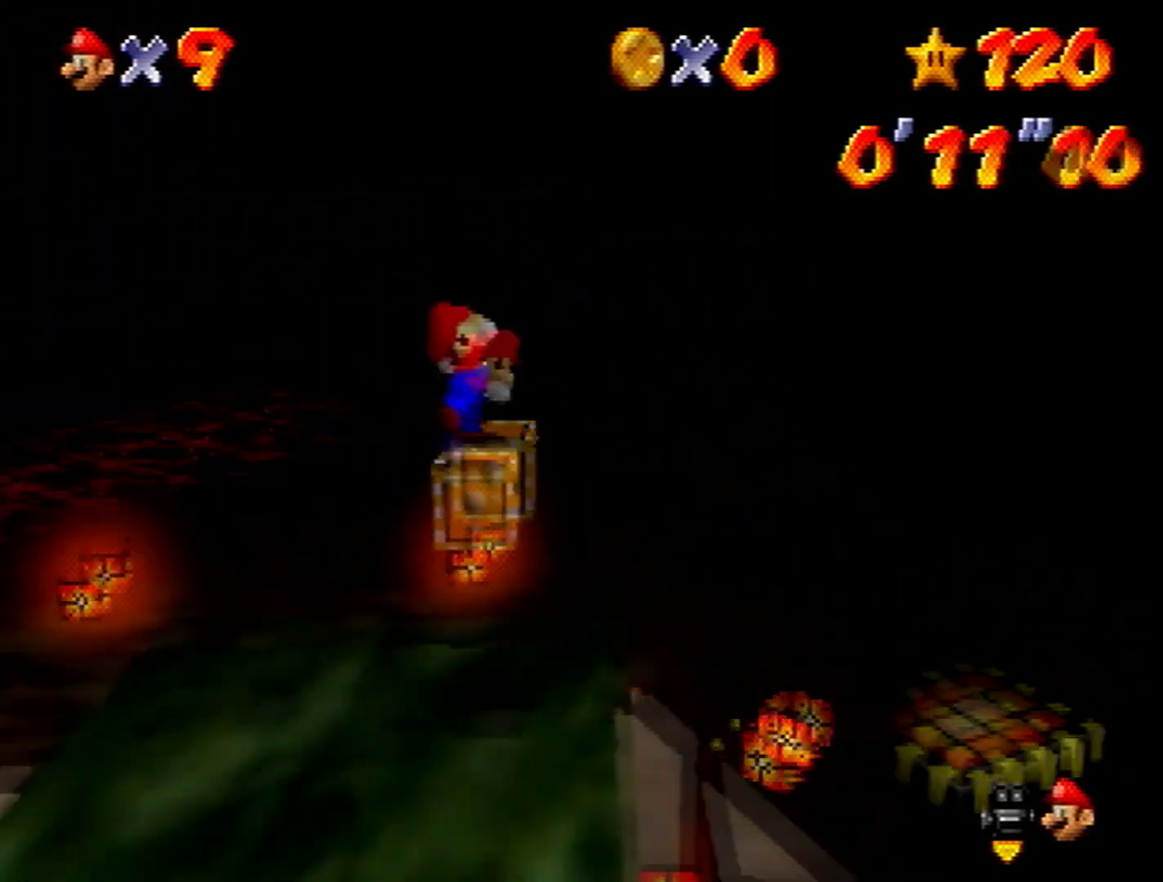
{"dt_ms": 301, "buttons": ["C_LEFT"], "left_stick": "up-right", "events": [[100, "left_stick", "down-left"], [134, "A", "up"], [200, "left_stick", "down-right"], [234, "C_LEFT", "down"], [267, "left_stick", "up-right"]]}
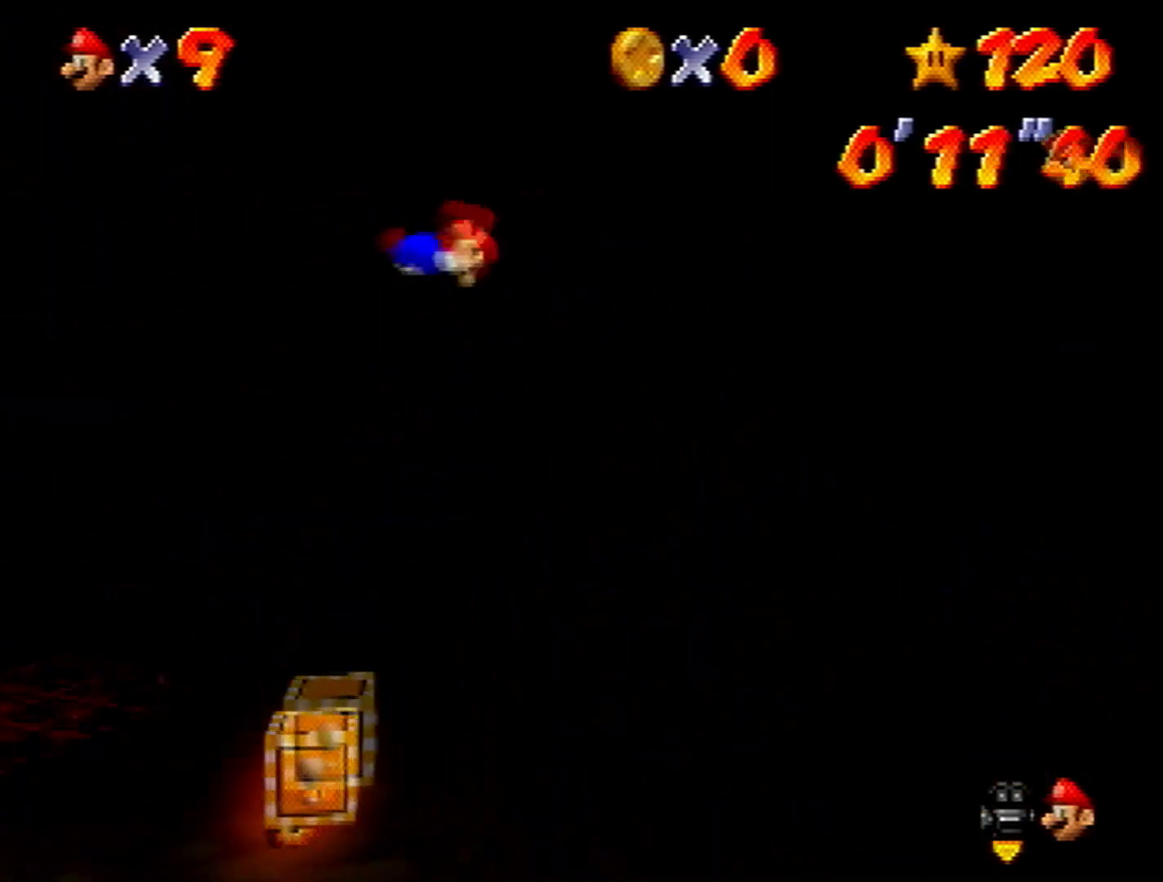
{"dt_ms": 300, "buttons": ["C_LEFT"], "left_stick": "up", "events": [[66, "C_LEFT", "up"], [133, "C_LEFT", "down"], [200, "C_LEFT", "up"], [233, "left_stick", "up"], [266, "C_LEFT", "down"]]}
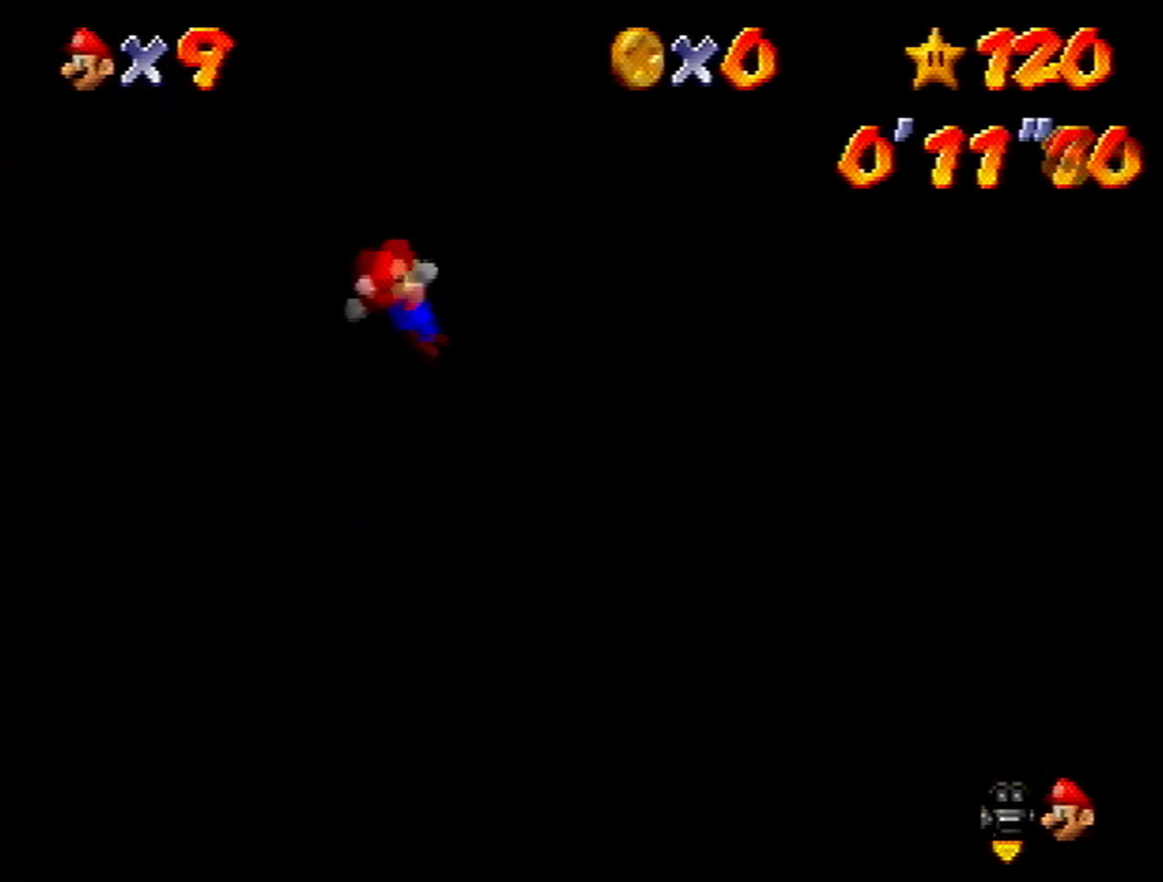
{"dt_ms": 300, "buttons": ["C_LEFT"], "left_stick": "up-left", "events": [[33, "C_LEFT", "up"], [67, "left_stick", "up-left"], [100, "C_LEFT", "down"], [233, "C_LEFT", "up"], [267, "C_LEFT", "down"]]}
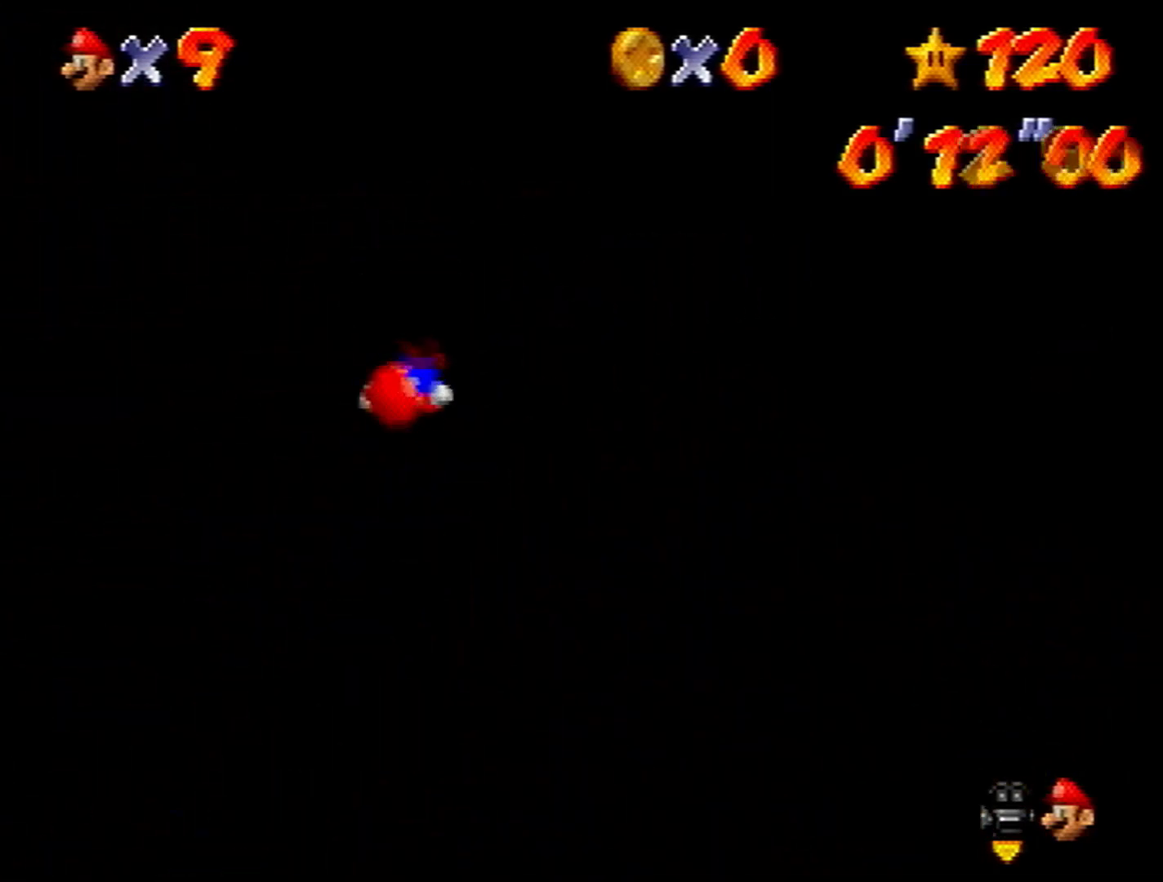
{"dt_ms": 401, "buttons": ["C_LEFT"], "left_stick": "left", "events": [[33, "C_LEFT", "up"], [33, "left_stick", "left"], [134, "C_LEFT", "down"], [200, "C_LEFT", "up"], [267, "C_LEFT", "down"], [334, "C_LEFT", "up"], [367, "C_LEFT", "down"]]}
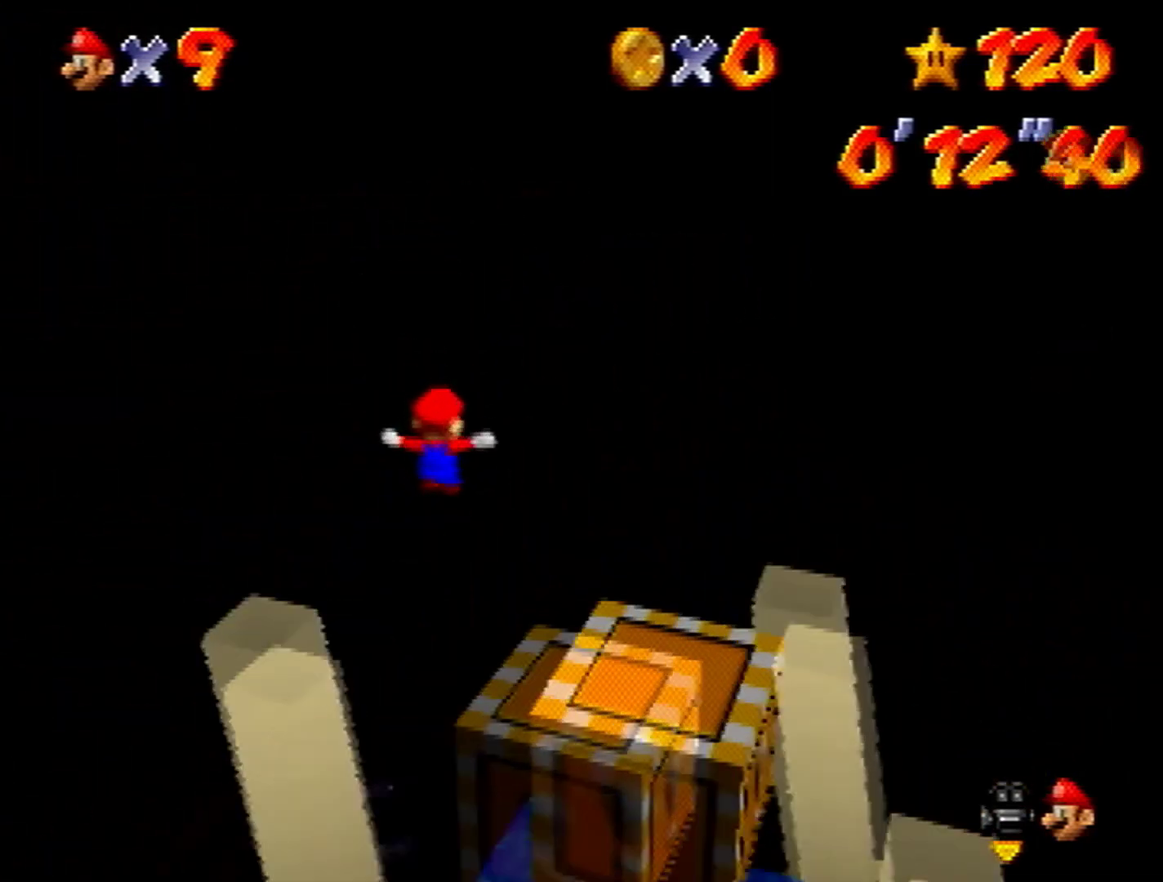
{"dt_ms": 300, "buttons": [], "left_stick": "down-left", "events": [[100, "C_LEFT", "up"], [133, "C_LEFT", "down"], [200, "C_LEFT", "up"], [266, "left_stick", "down-left"]]}
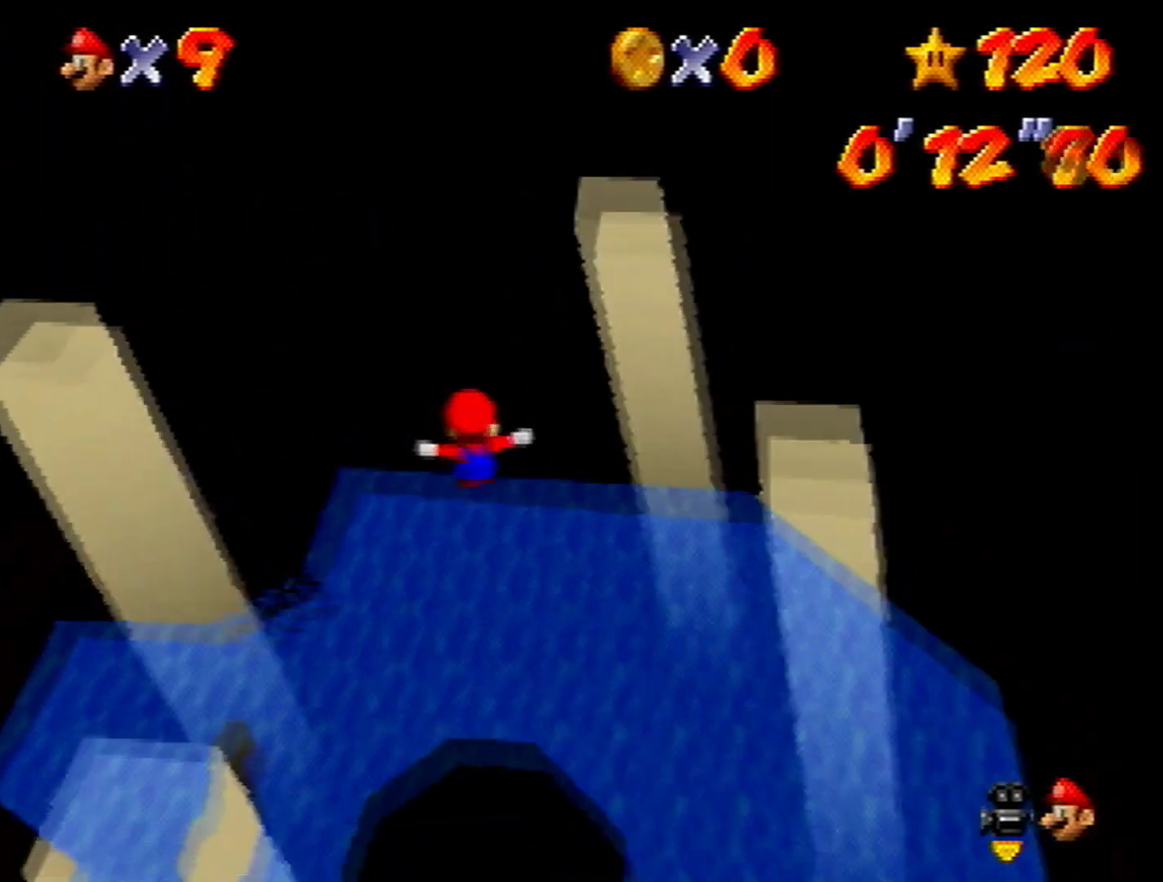
{"dt_ms": 600, "buttons": ["B", "R1"], "left_stick": "down-left", "events": [[534, "R1", "down"], [567, "B", "down"]]}
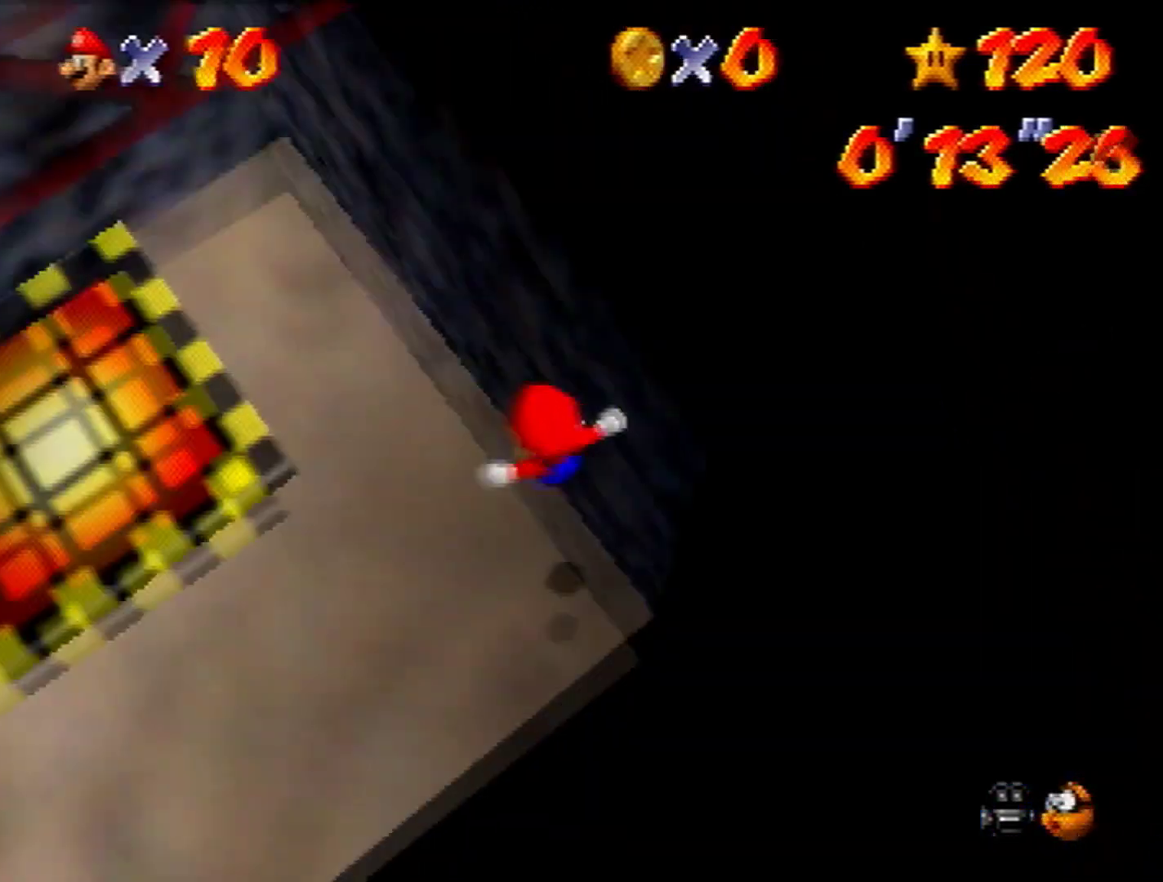
{"dt_ms": 301, "buttons": ["A", "B"], "left_stick": "left"}
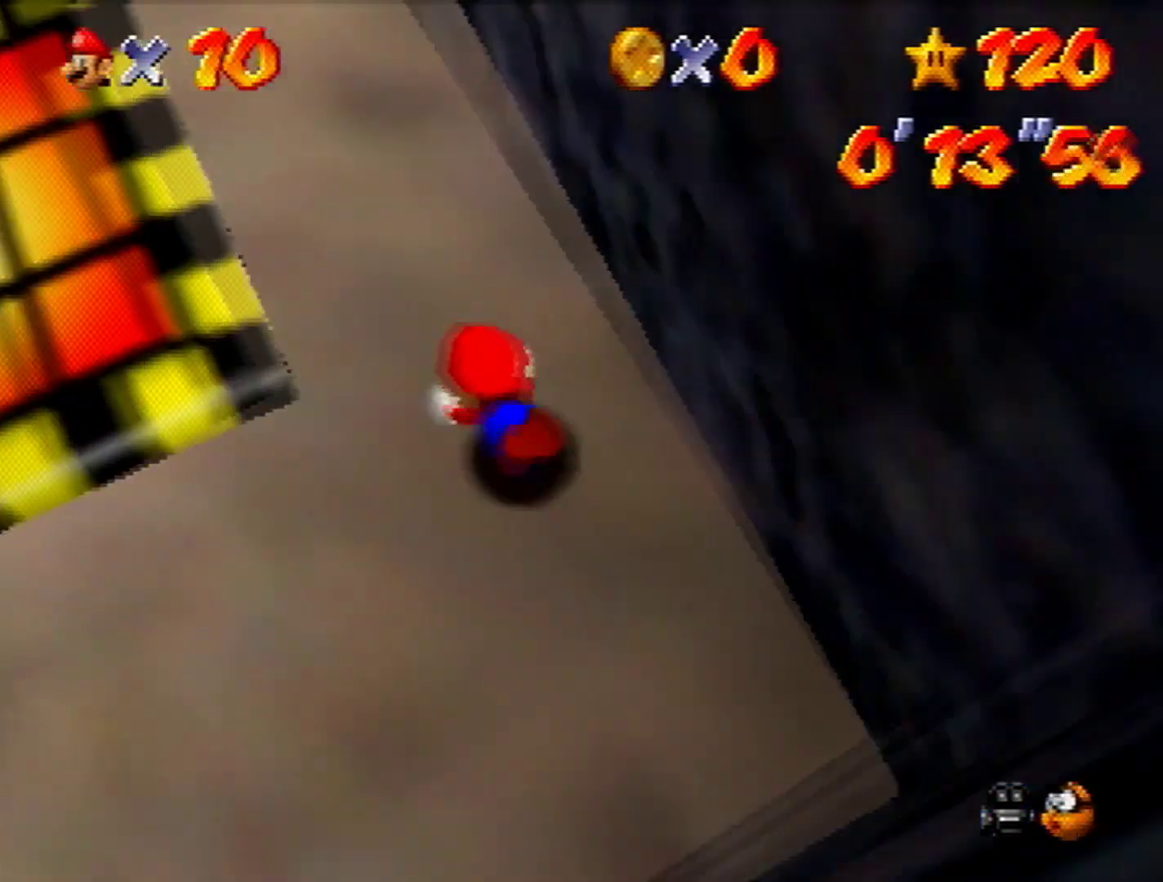
{"dt_ms": 300, "buttons": [], "left_stick": "up-left"}
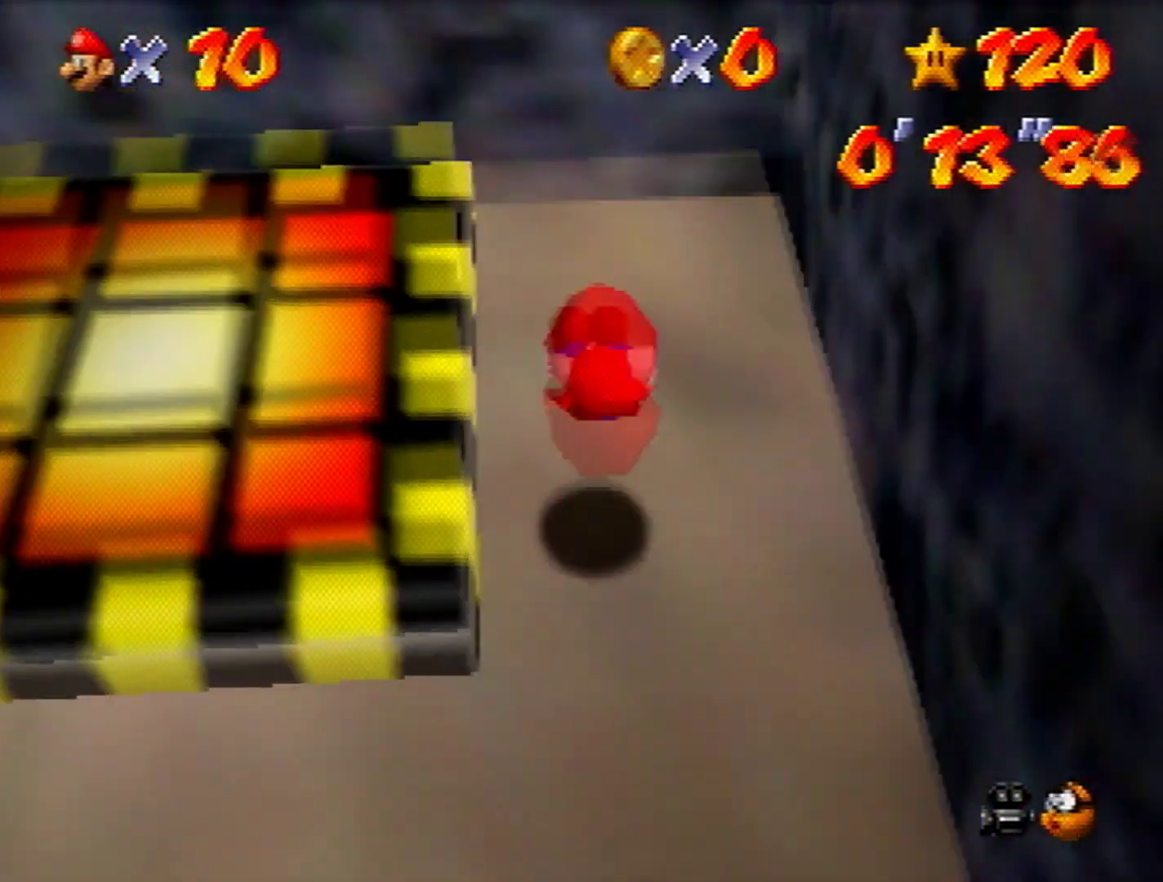
{"dt_ms": 901, "buttons": ["A", "B"], "left_stick": "up", "events": [[400, "left_stick", "center"], [868, "A", "down"], [868, "B", "down"], [868, "left_stick", "up"]]}
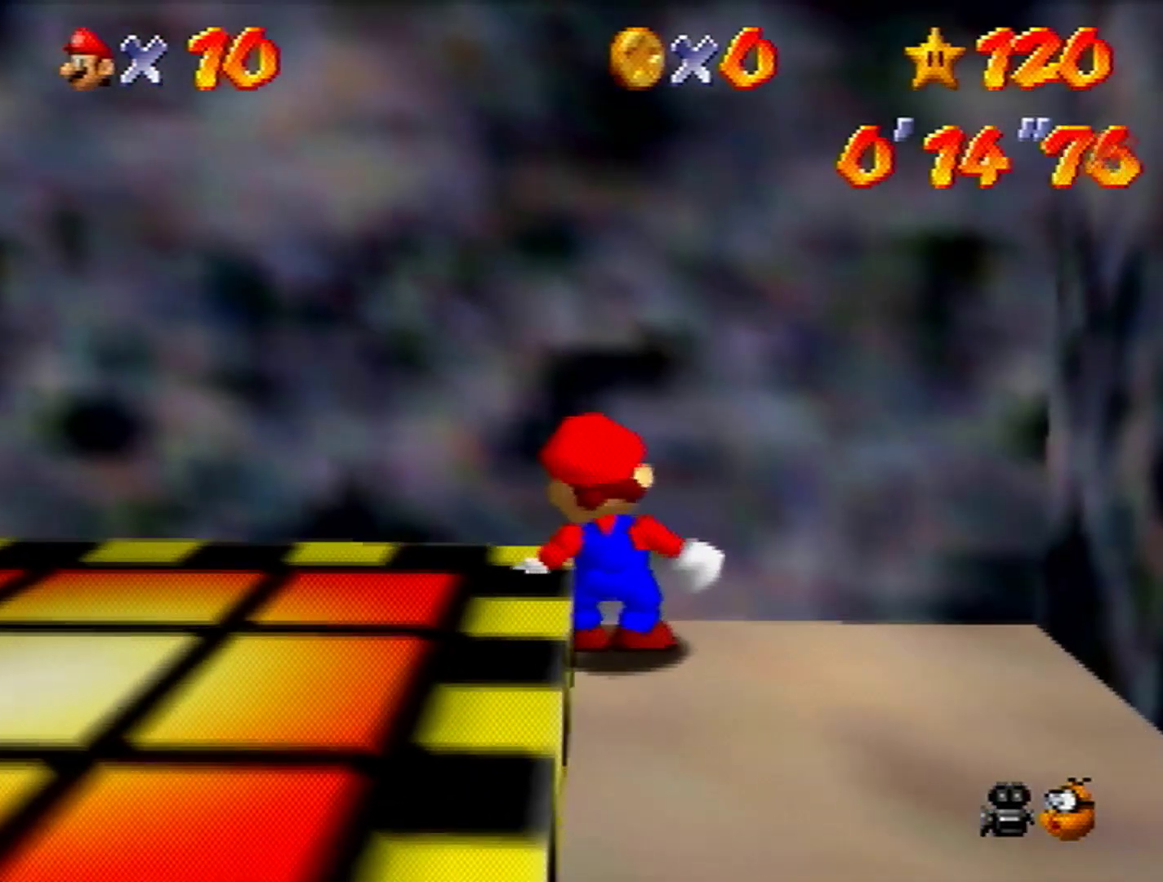
{"dt_ms": 300, "buttons": [], "left_stick": "center", "events": [[33, "A", "up"], [33, "B", "up"], [100, "C_DOWN", "down"], [100, "left_stick", "center"], [233, "C_DOWN", "up"]]}
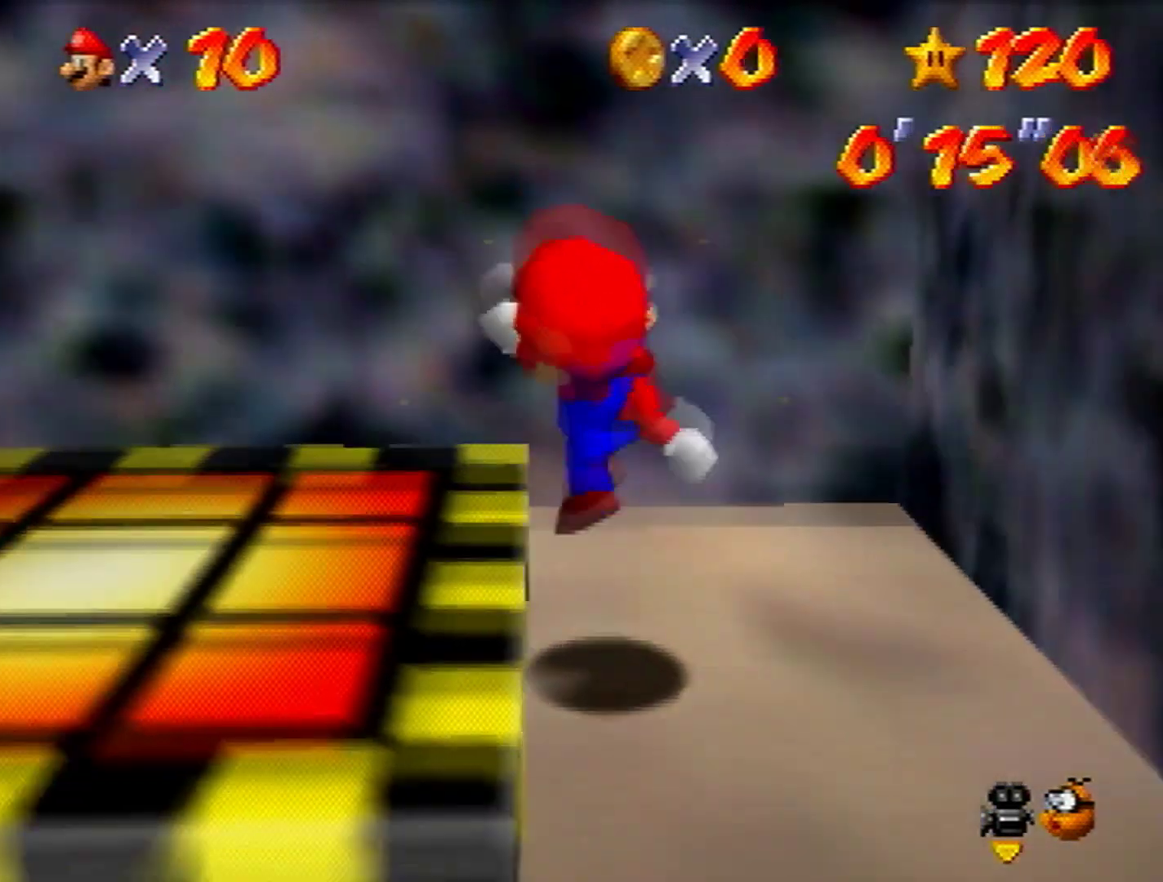
{"dt_ms": 301, "buttons": [], "left_stick": "up", "events": [[234, "left_stick", "up"]]}